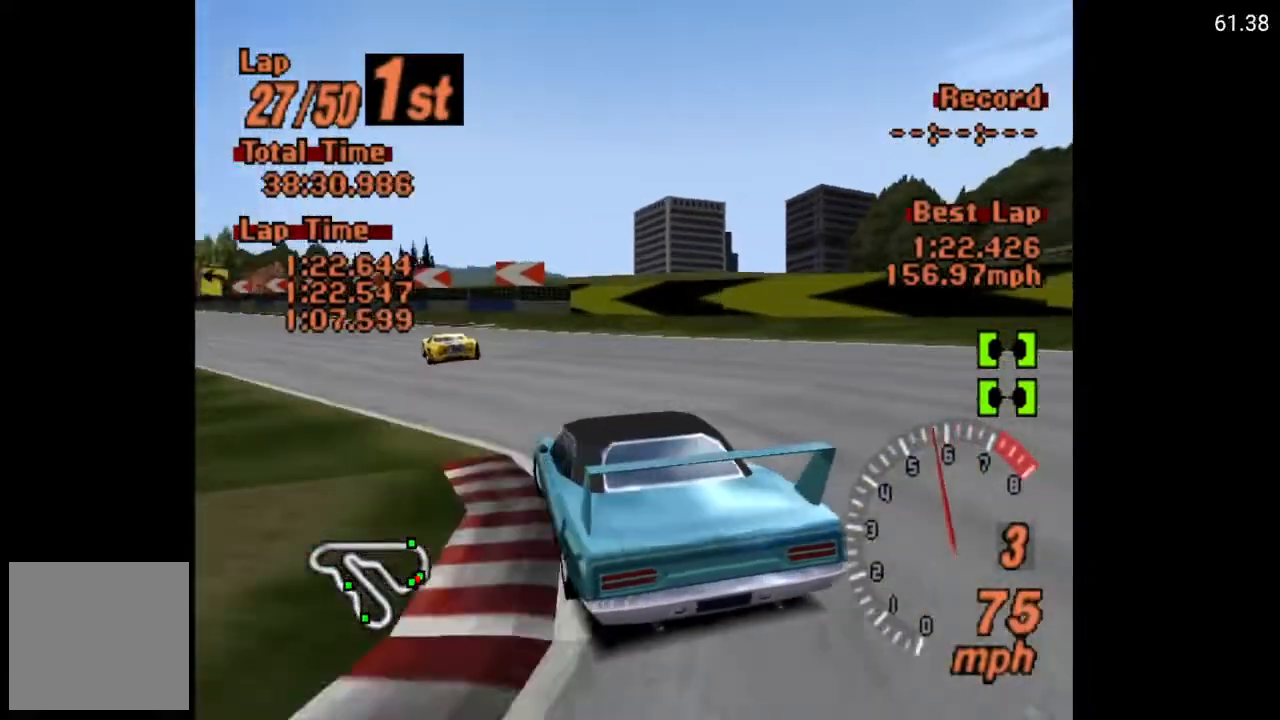
Gameplay with a controller (Xbox layout); each line is a JSON object with the inputs held at the frame after it. "events" lists button and stick changes between this image and that frame as [ms after this image, input, new state], when the widget could be followed in between.
{"buttons": [], "left_stick": "center", "right_stick": "center", "events": [[100, "A", "down"], [250, "DPAD_LEFT", "up"], [467, "A", "up"]]}
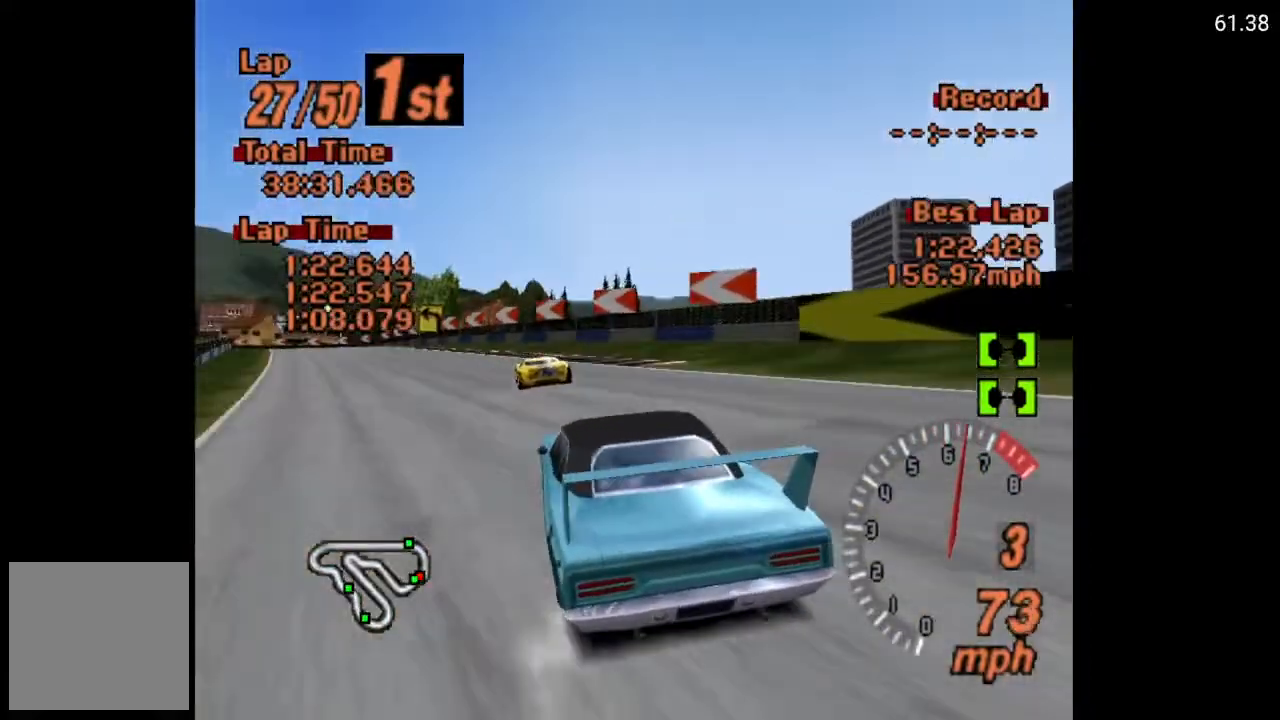
{"buttons": ["A"], "left_stick": "center", "right_stick": "center", "events": [[117, "DPAD_LEFT", "down"], [317, "A", "down"], [350, "DPAD_LEFT", "up"]]}
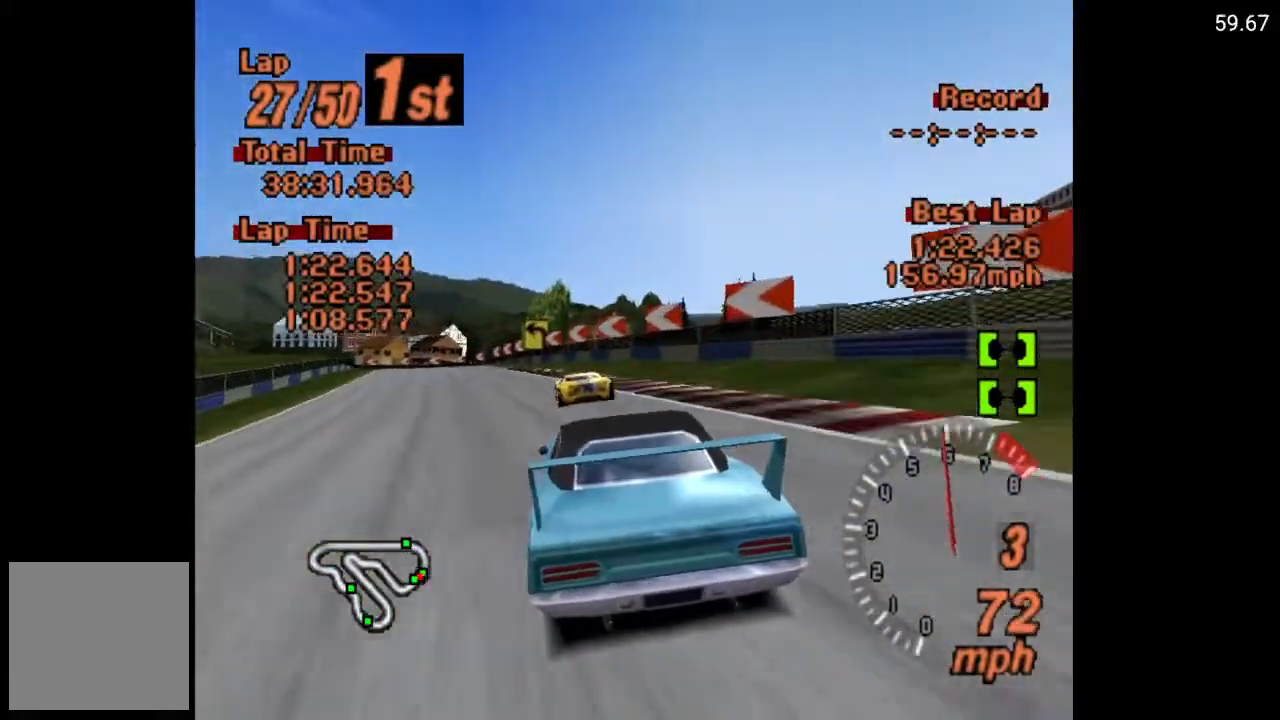
{"buttons": ["A"], "left_stick": "center", "right_stick": "center", "events": [[233, "DPAD_LEFT", "down"], [350, "DPAD_LEFT", "up"]]}
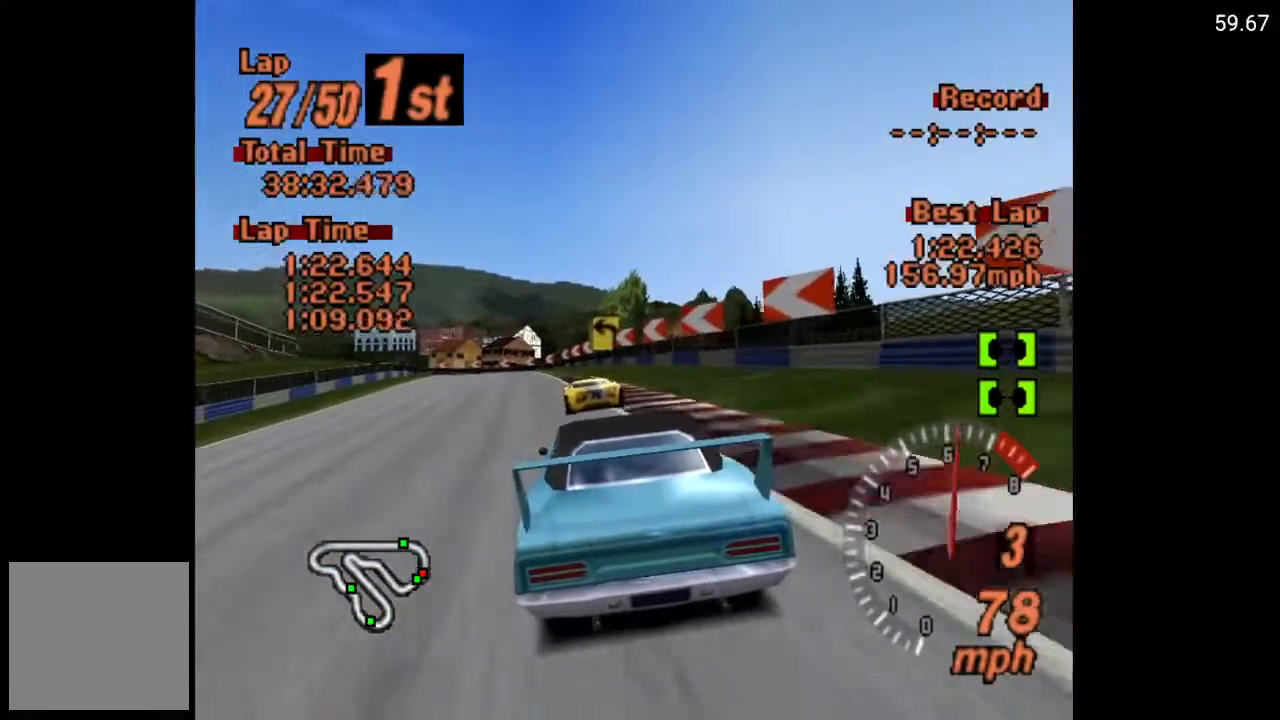
{"buttons": ["A"], "left_stick": "center", "right_stick": "center", "events": [[150, "DPAD_LEFT", "down"], [217, "DPAD_LEFT", "up"]]}
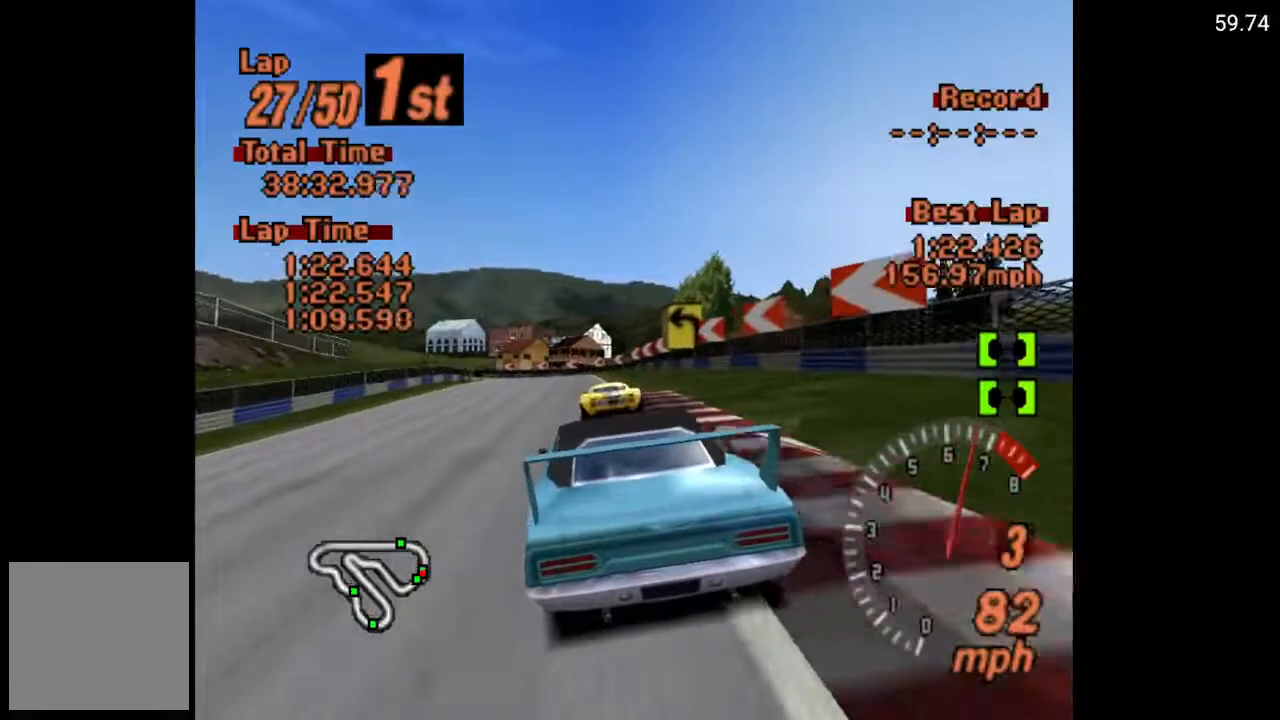
{"buttons": [], "left_stick": "center", "right_stick": "center", "events": [[283, "A", "up"]]}
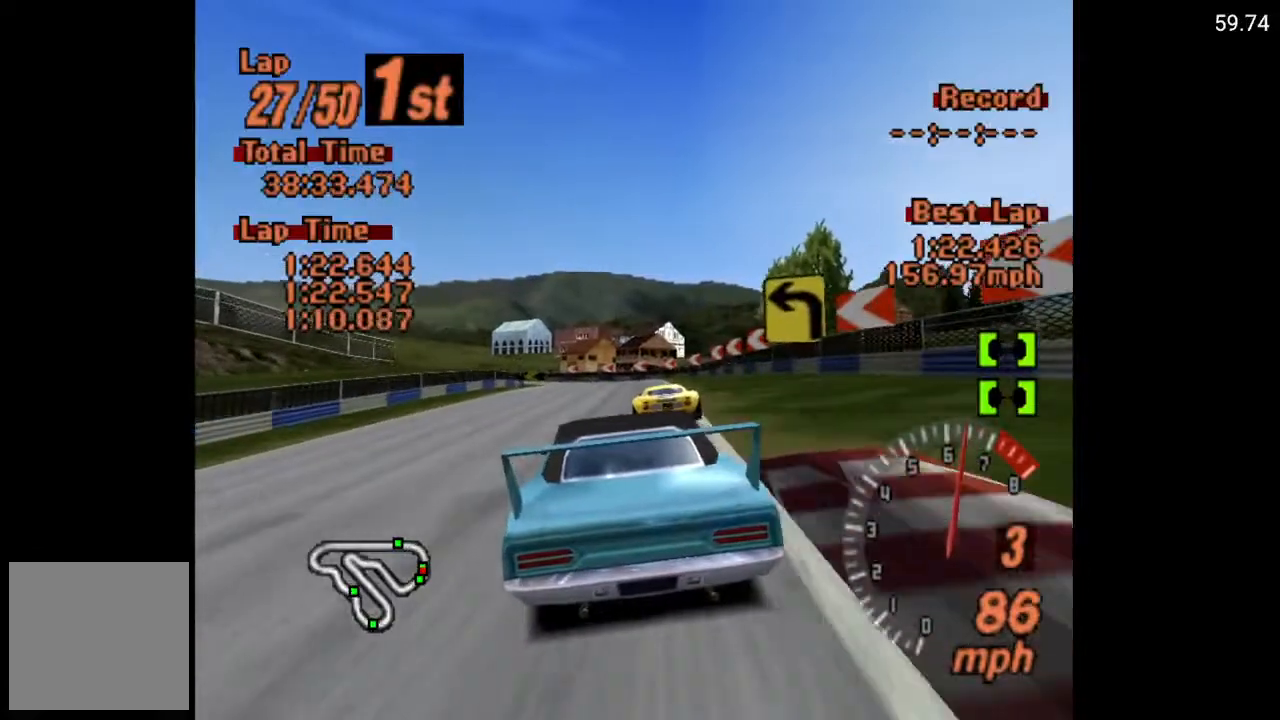
{"buttons": ["A"], "left_stick": "center", "right_stick": "center", "events": [[150, "DPAD_RIGHT", "down"], [283, "DPAD_RIGHT", "up"], [433, "A", "down"]]}
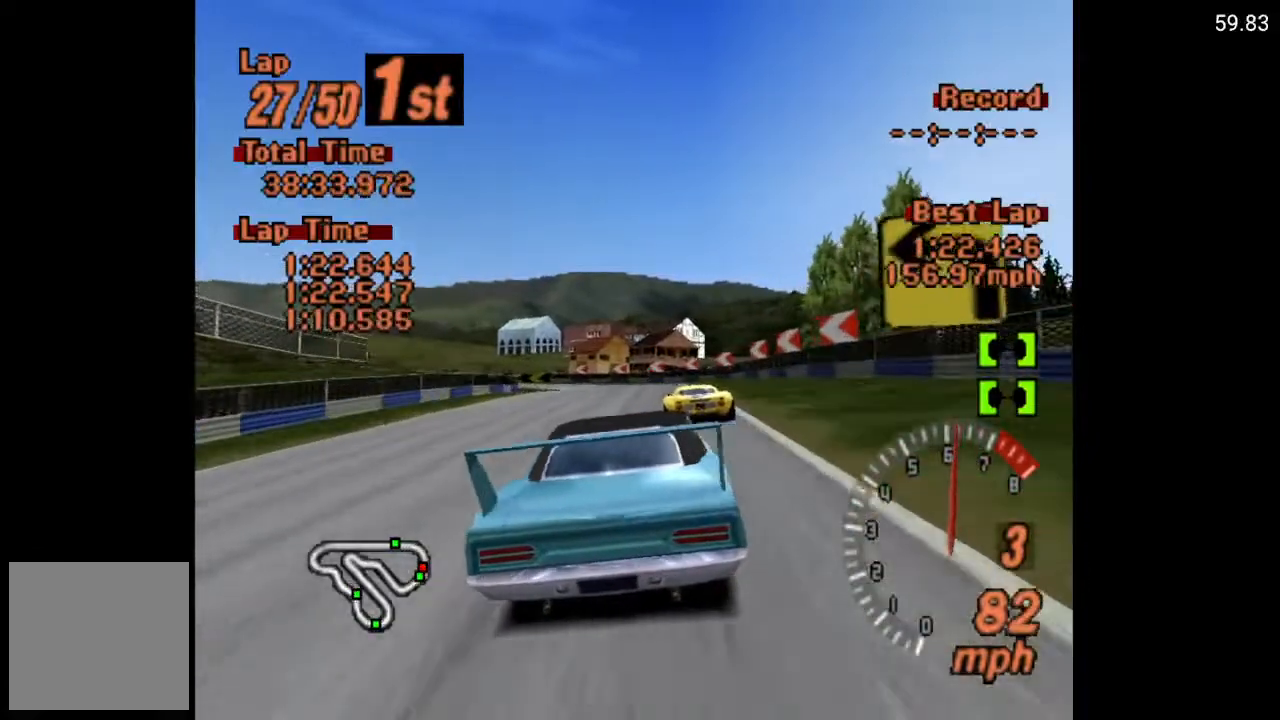
{"buttons": ["A"], "left_stick": "center", "right_stick": "center", "events": [[100, "DPAD_LEFT", "down"], [183, "DPAD_LEFT", "up"]]}
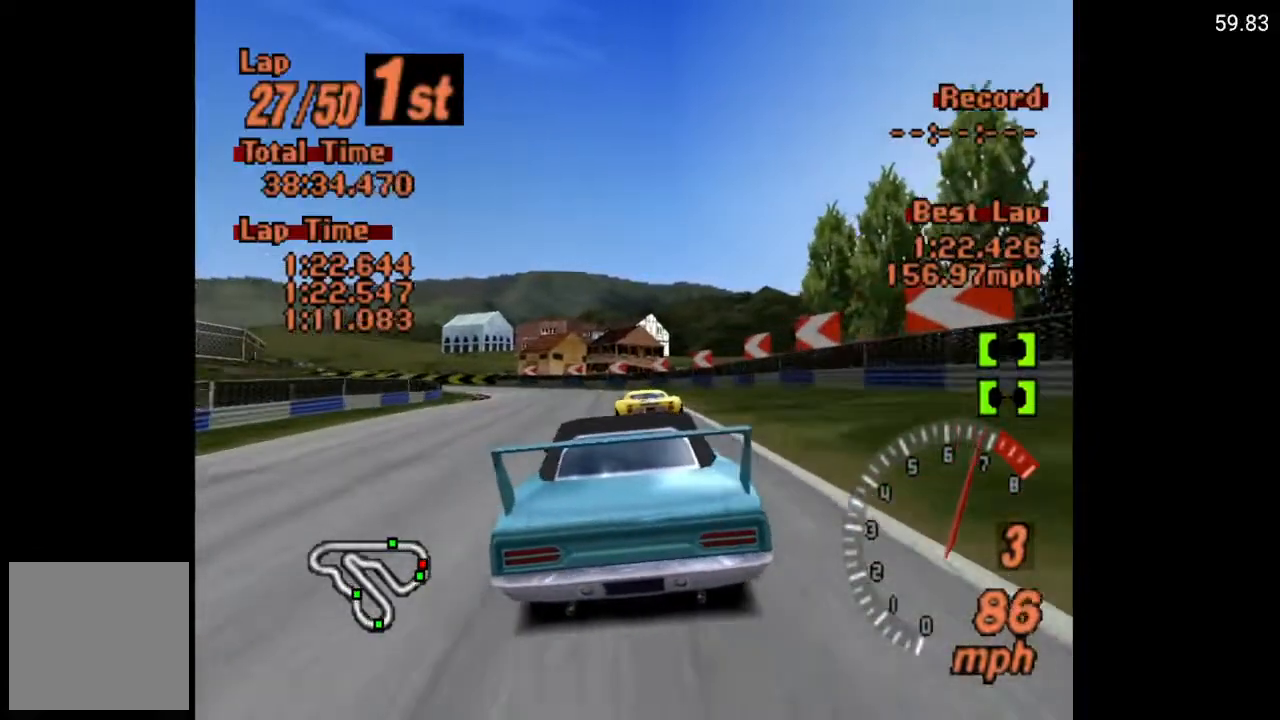
{"buttons": ["A"], "left_stick": "center", "right_stick": "center", "events": [[383, "DPAD_LEFT", "down"], [483, "DPAD_LEFT", "up"]]}
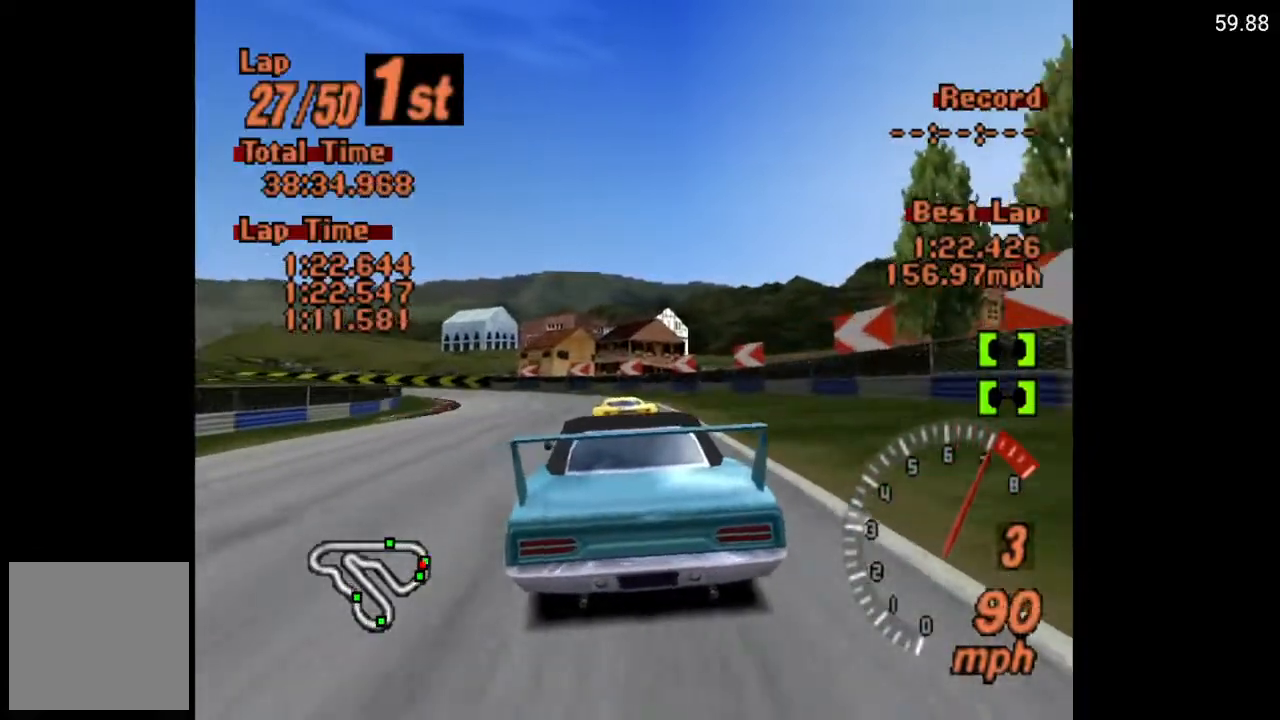
{"buttons": ["A"], "left_stick": "center", "right_stick": "center", "events": [[167, "R2", "down"], [300, "R2", "up"], [383, "DPAD_LEFT", "down"], [500, "DPAD_LEFT", "up"]]}
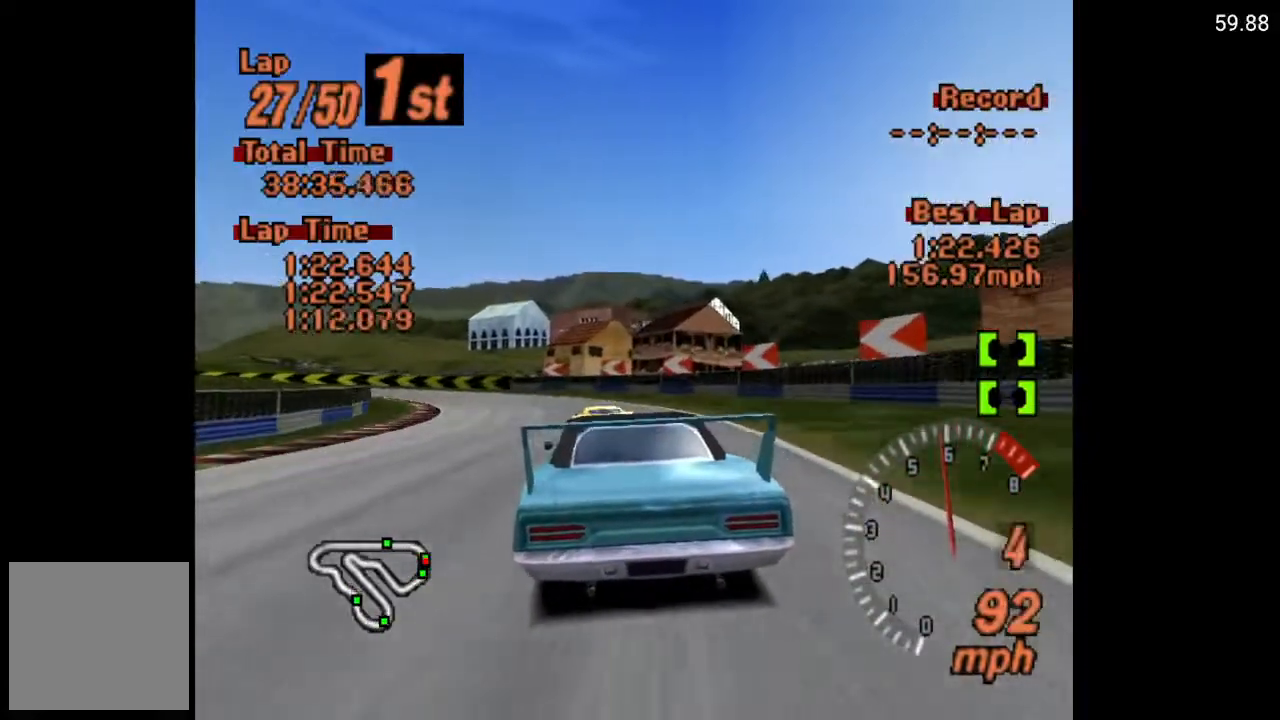
{"buttons": ["A"], "left_stick": "center", "right_stick": "center", "events": [[100, "A", "up"], [150, "DPAD_LEFT", "down"], [317, "A", "down"], [367, "DPAD_LEFT", "up"]]}
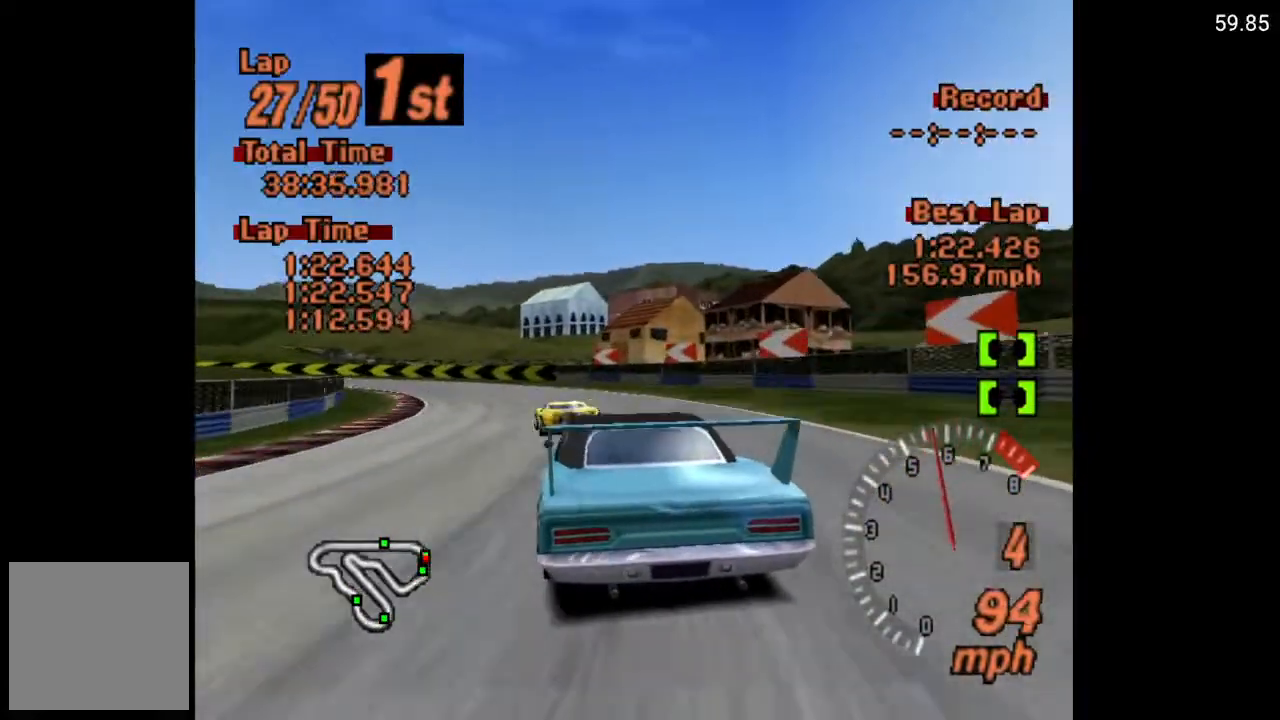
{"buttons": ["A"], "left_stick": "center", "right_stick": "center", "events": [[33, "DPAD_LEFT", "down"], [250, "A", "up"], [350, "A", "down"], [400, "DPAD_LEFT", "up"]]}
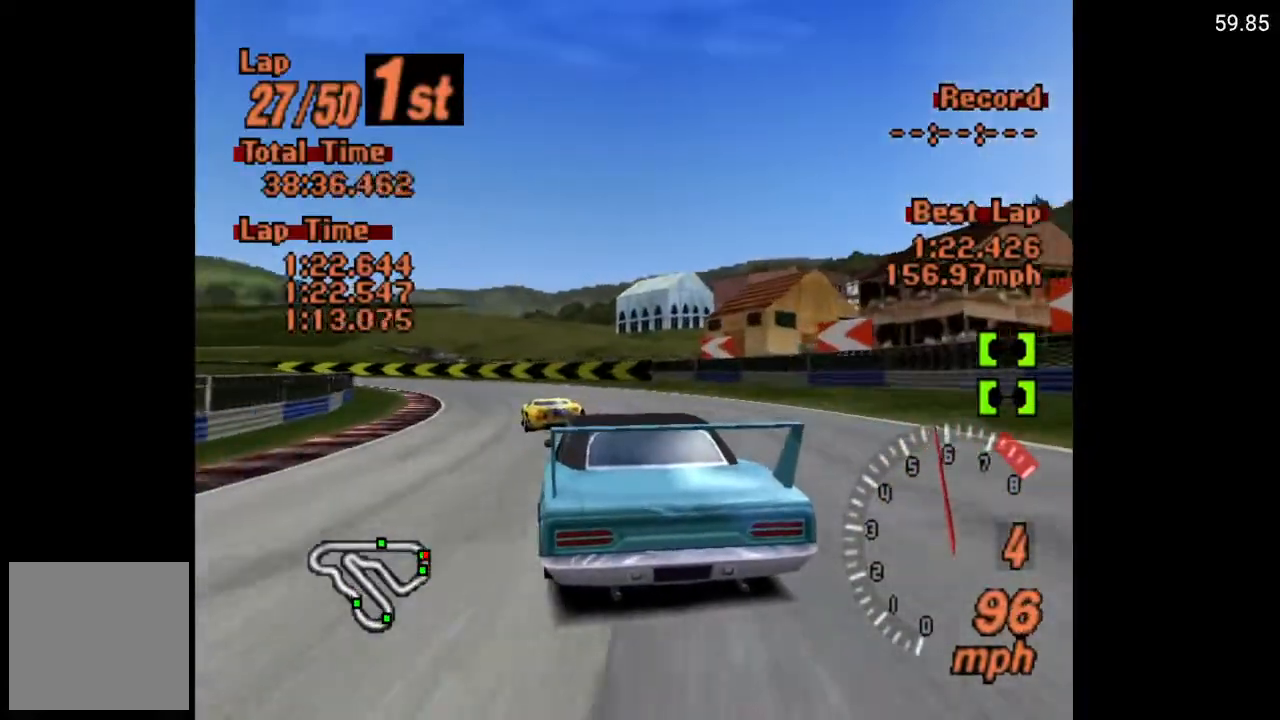
{"buttons": ["A", "DPAD_LEFT"], "left_stick": "center", "right_stick": "center", "events": [[17, "DPAD_LEFT", "down"]]}
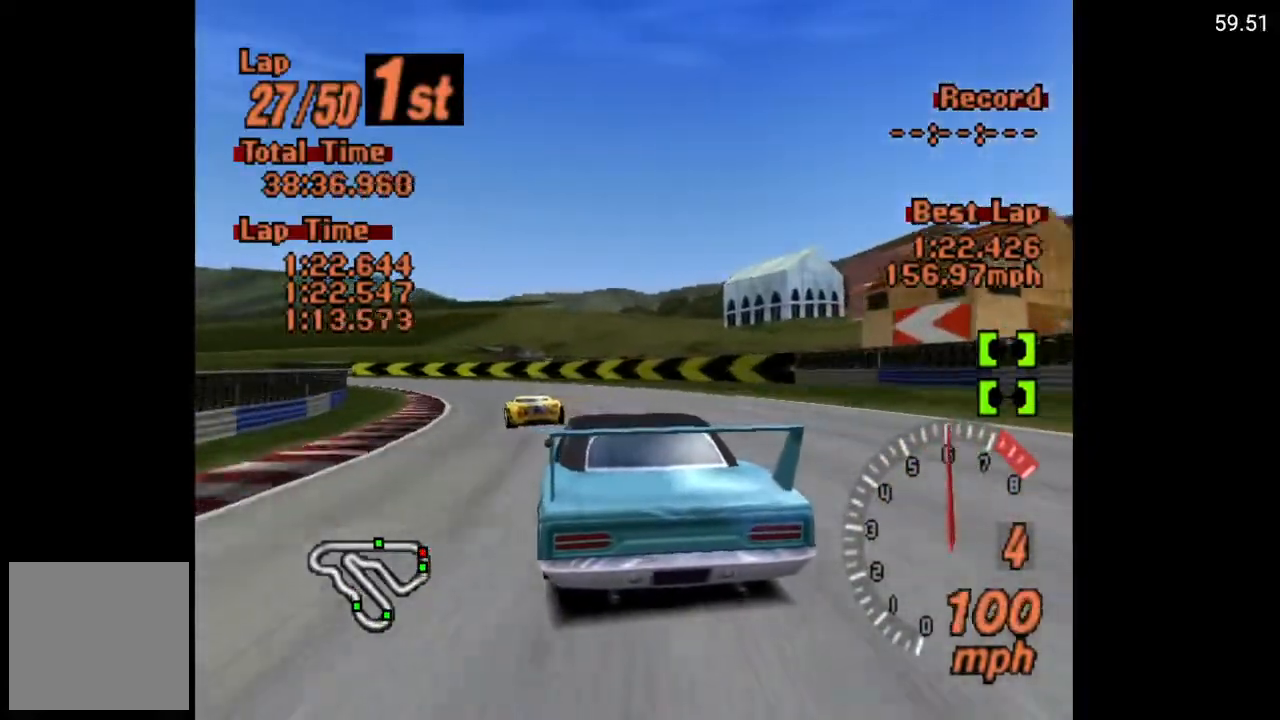
{"buttons": ["A", "DPAD_LEFT"], "left_stick": "center", "right_stick": "center", "events": []}
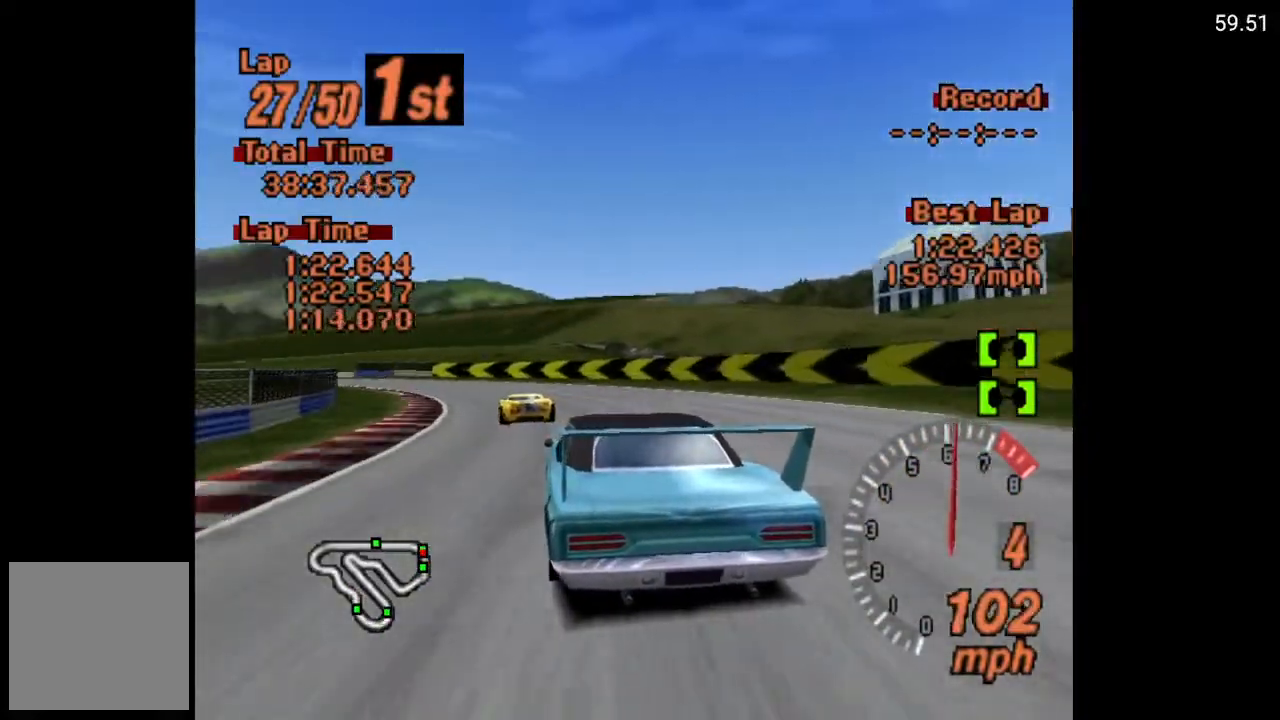
{"buttons": ["A", "DPAD_LEFT"], "left_stick": "center", "right_stick": "center", "events": []}
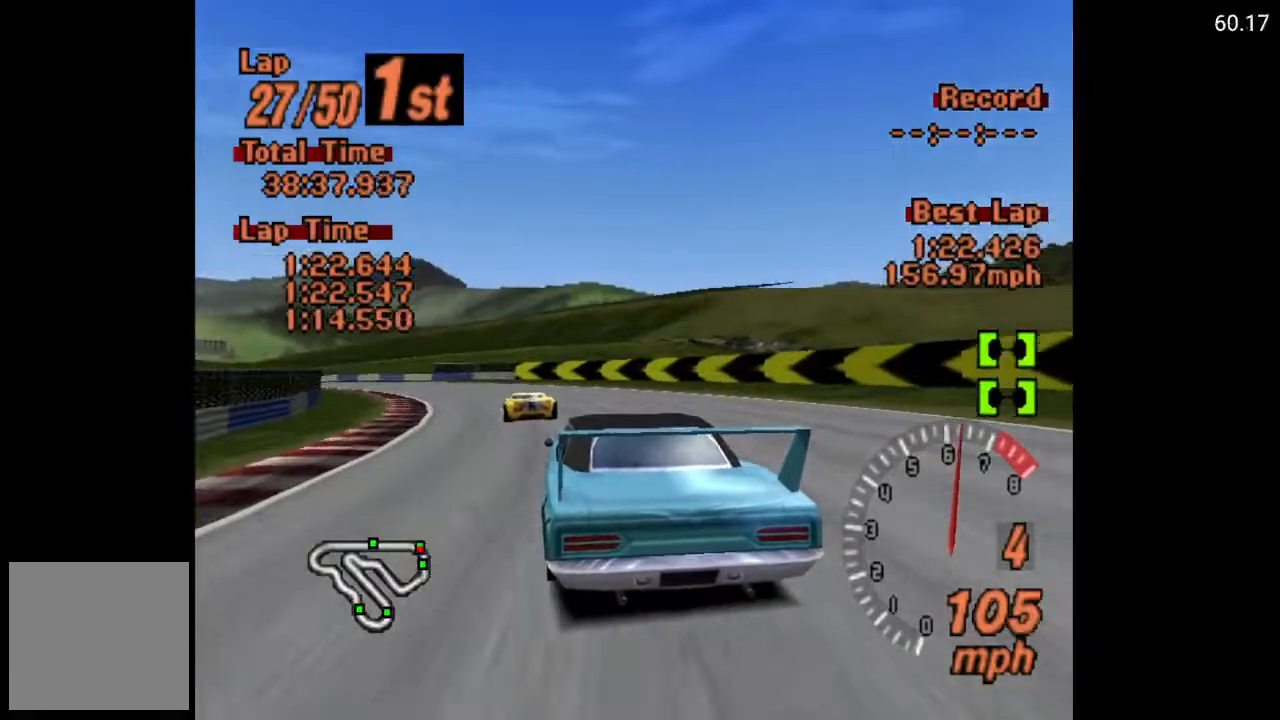
{"buttons": ["A", "DPAD_LEFT"], "left_stick": "center", "right_stick": "center", "events": [[33, "A", "up"], [467, "A", "down"]]}
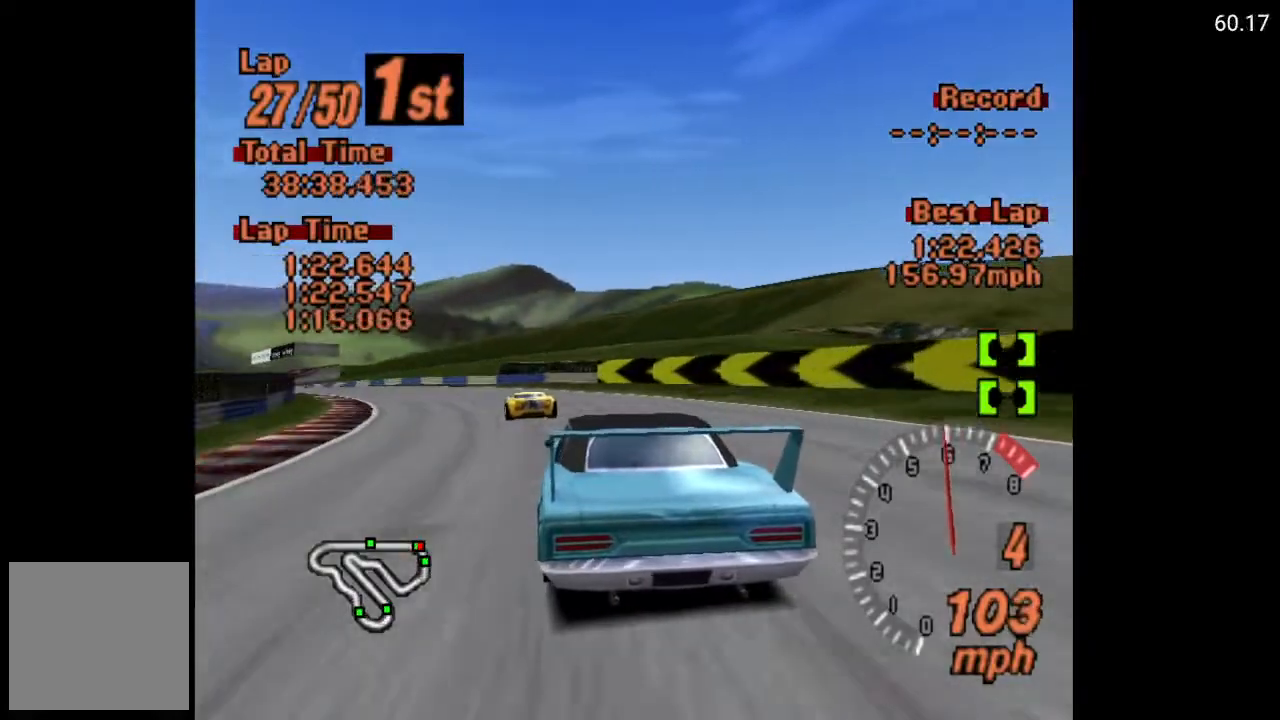
{"buttons": ["A", "DPAD_LEFT"], "left_stick": "center", "right_stick": "center", "events": []}
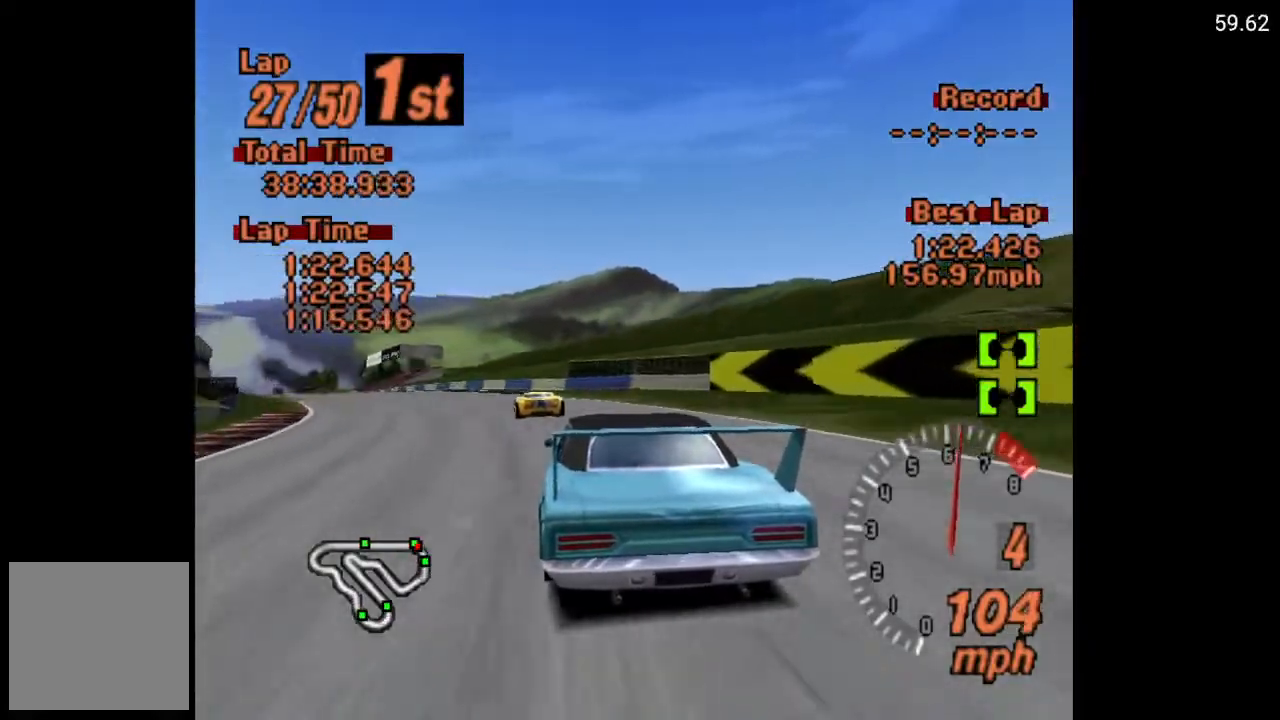
{"buttons": ["A", "DPAD_LEFT"], "left_stick": "center", "right_stick": "center", "events": []}
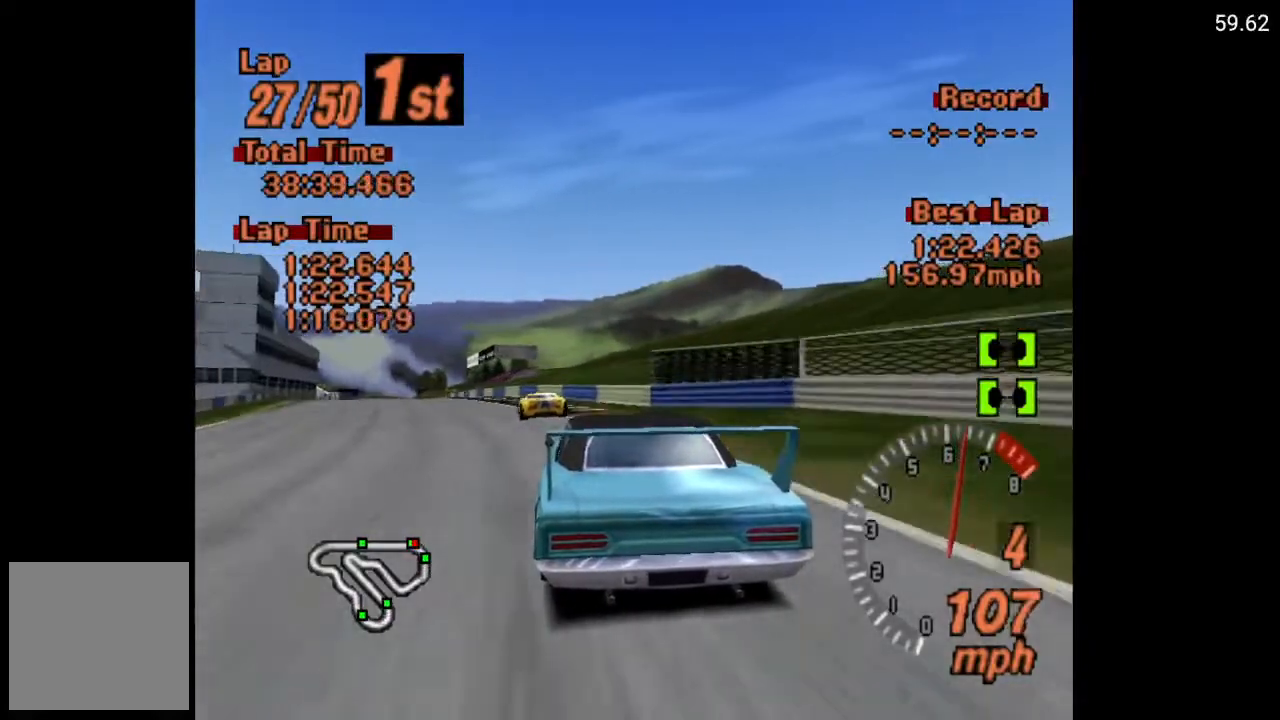
{"buttons": ["A", "DPAD_LEFT"], "left_stick": "center", "right_stick": "center", "events": []}
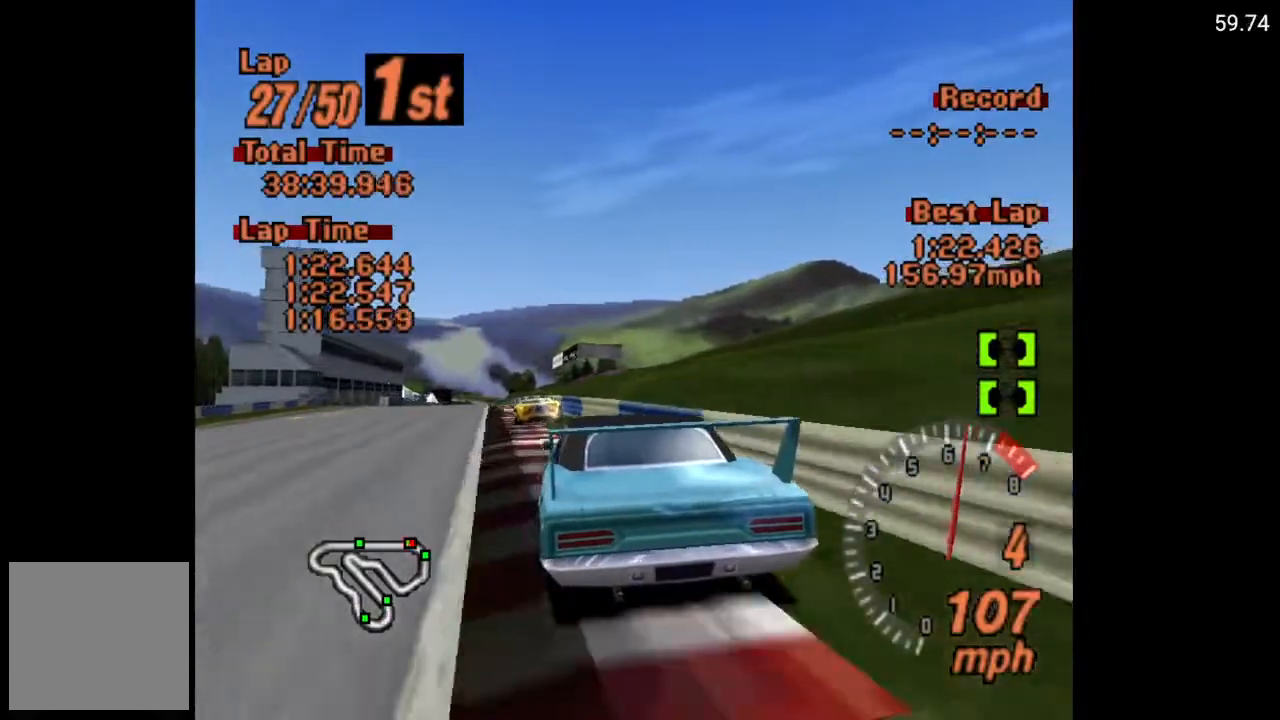
{"buttons": ["A"], "left_stick": "center", "right_stick": "center", "events": [[67, "DPAD_LEFT", "up"]]}
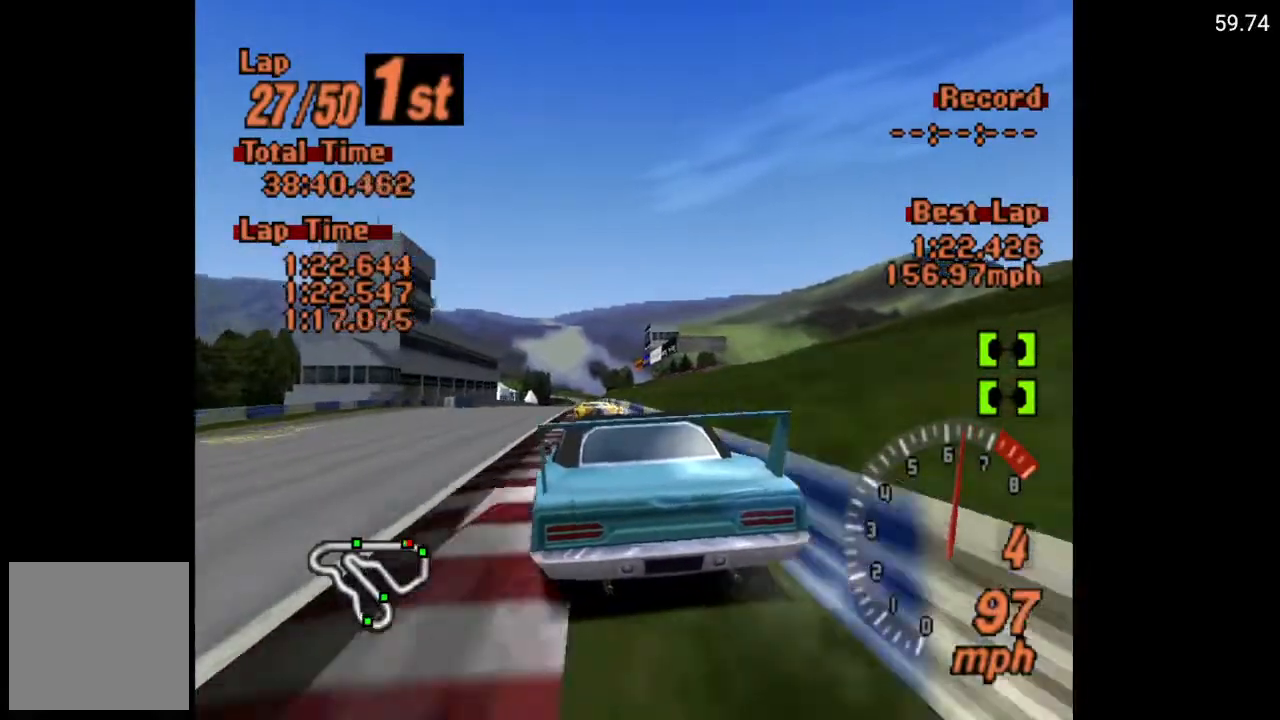
{"buttons": ["A"], "left_stick": "center", "right_stick": "center", "events": []}
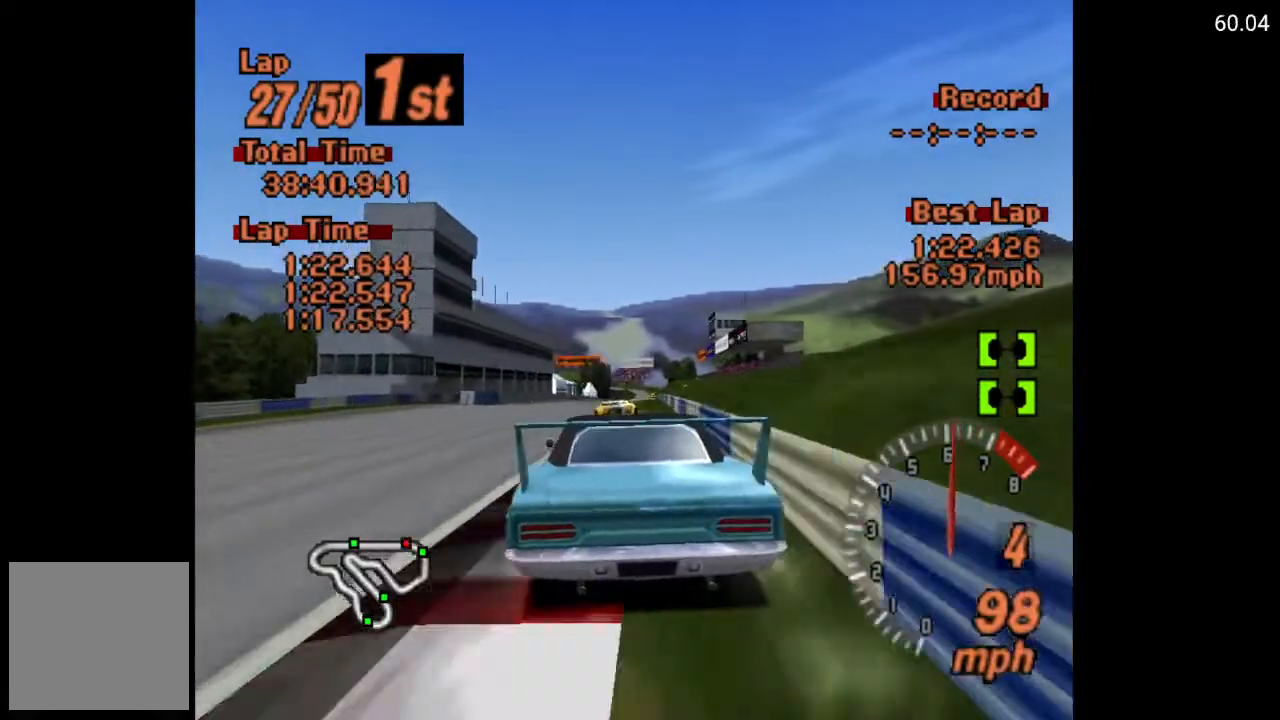
{"buttons": ["A"], "left_stick": "center", "right_stick": "center", "events": []}
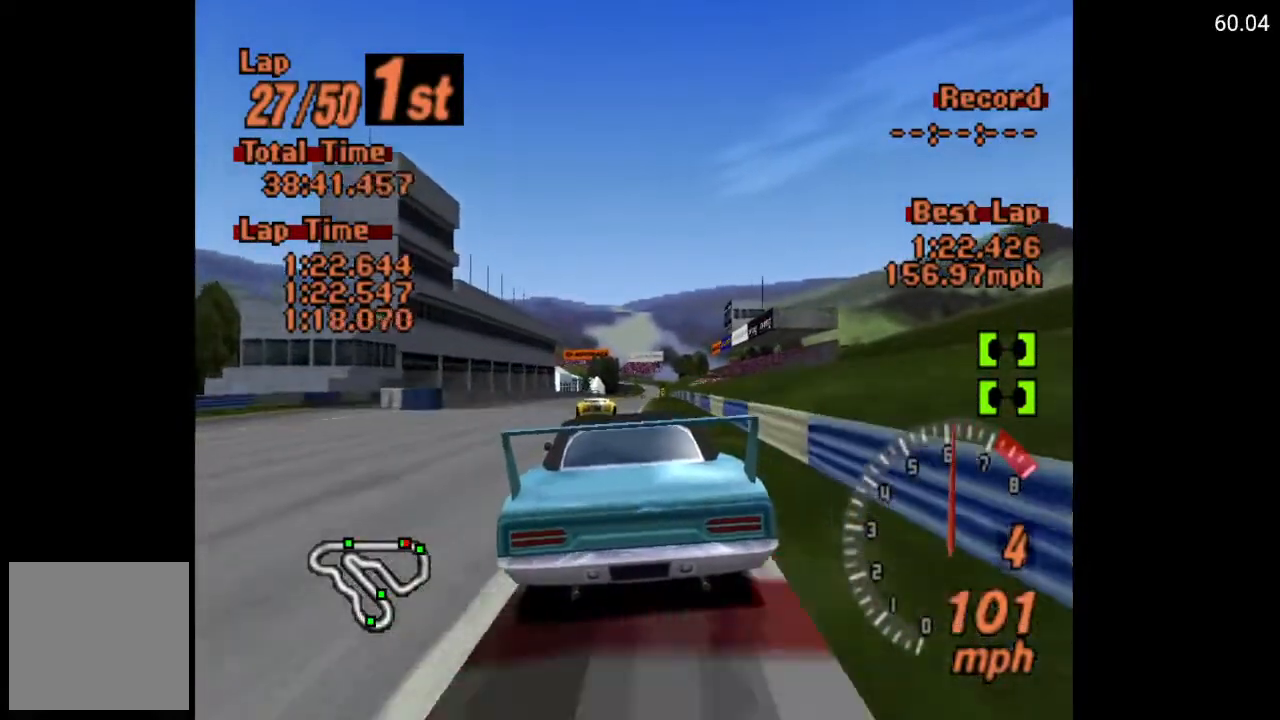
{"buttons": ["A"], "left_stick": "center", "right_stick": "center", "events": []}
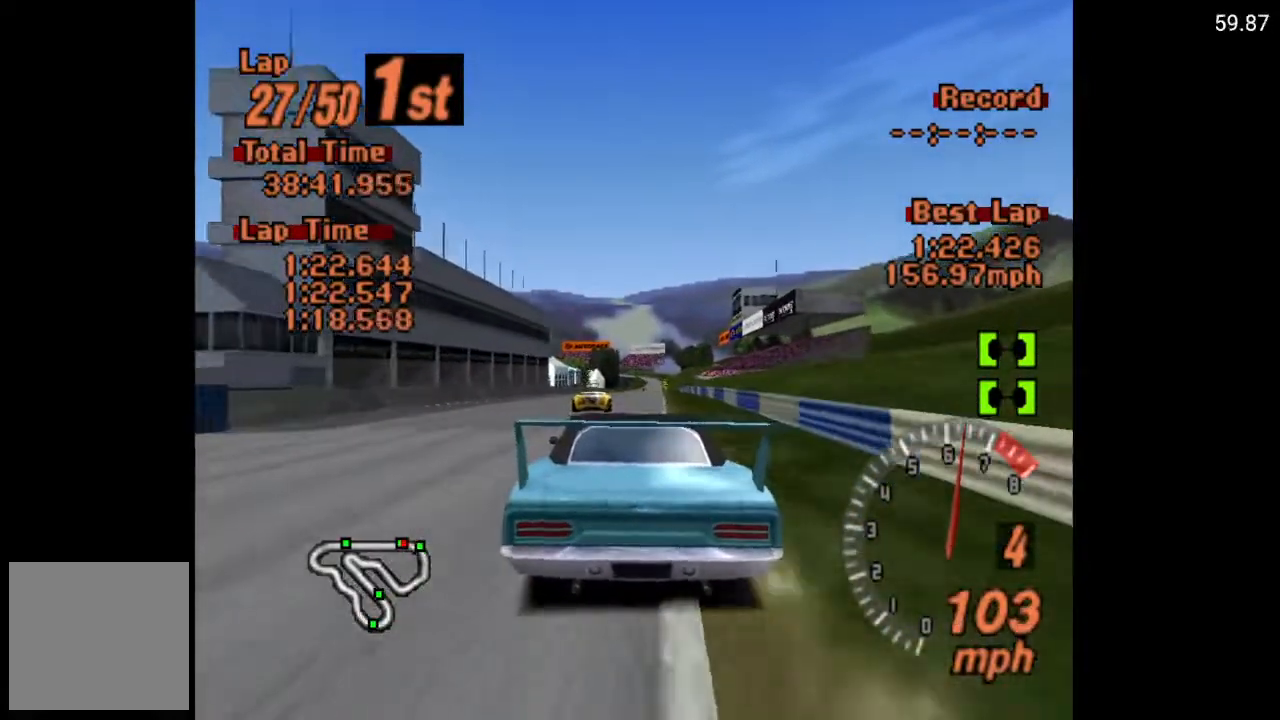
{"buttons": ["A"], "left_stick": "center", "right_stick": "center", "events": [[217, "DPAD_RIGHT", "down"], [283, "DPAD_RIGHT", "up"]]}
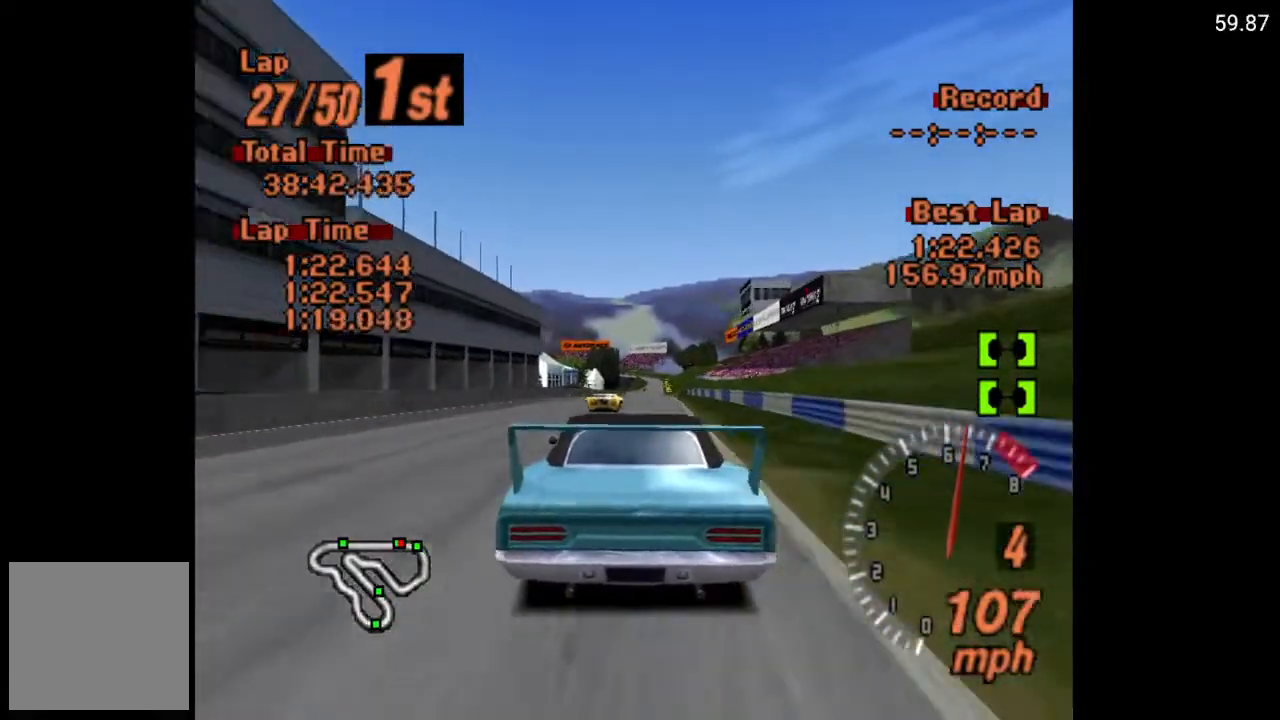
{"buttons": ["A"], "left_stick": "center", "right_stick": "center", "events": []}
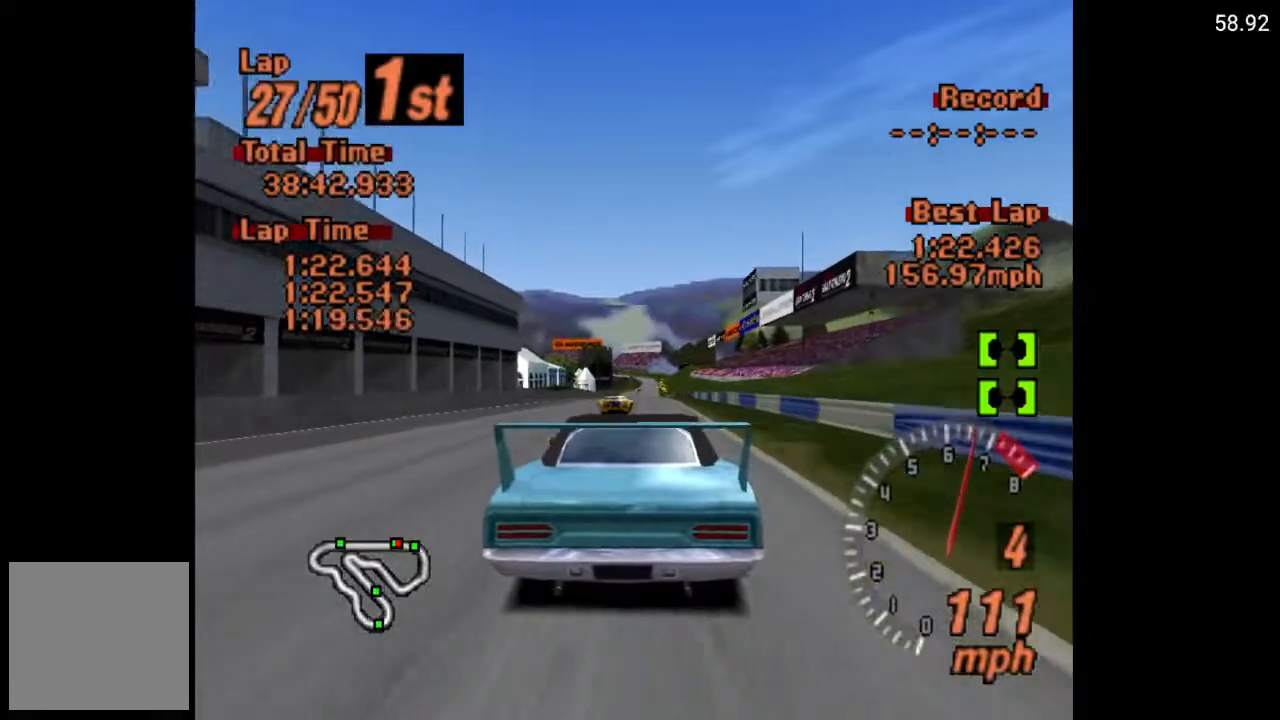
{"buttons": ["A"], "left_stick": "center", "right_stick": "center", "events": []}
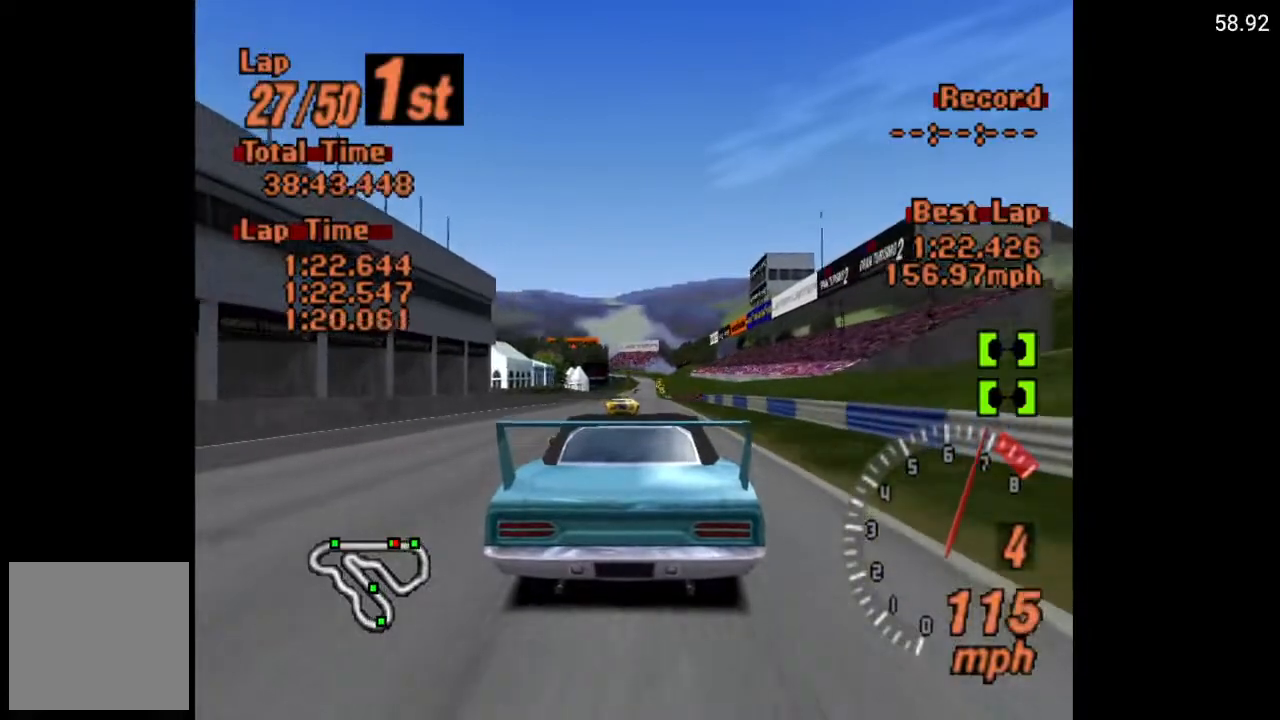
{"buttons": ["A"], "left_stick": "center", "right_stick": "center", "events": []}
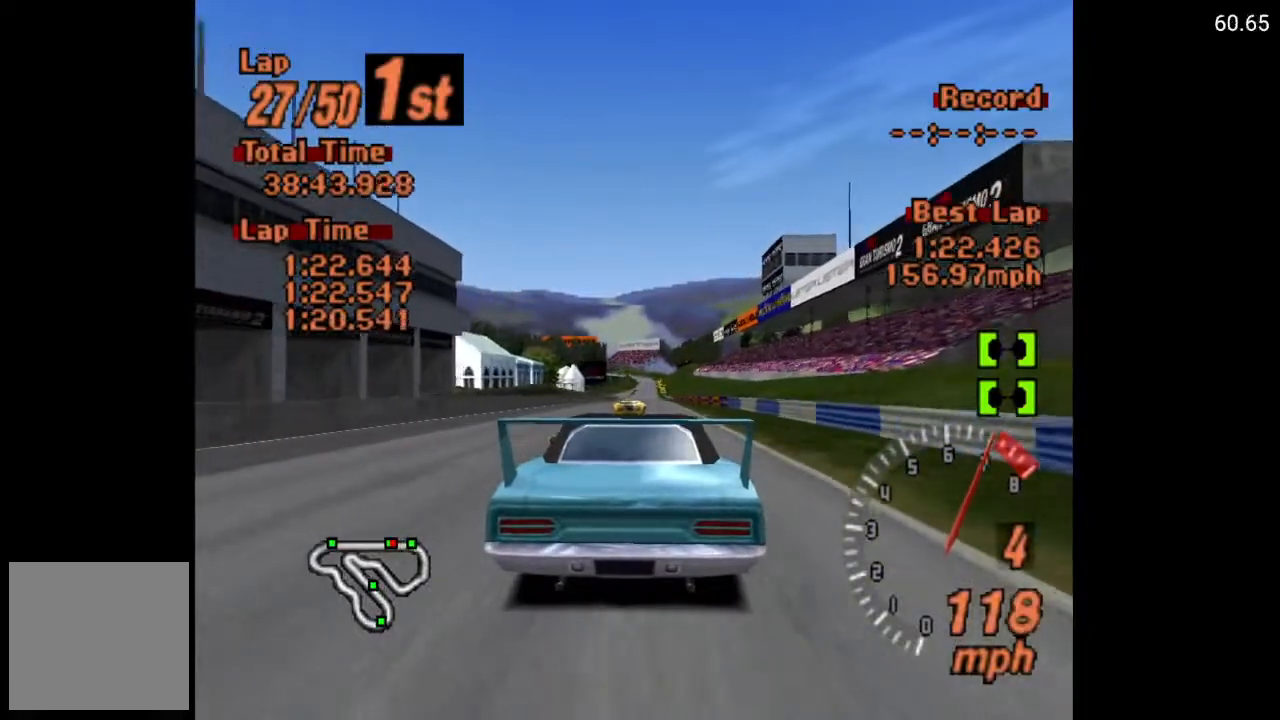
{"buttons": ["A"], "left_stick": "center", "right_stick": "center", "events": []}
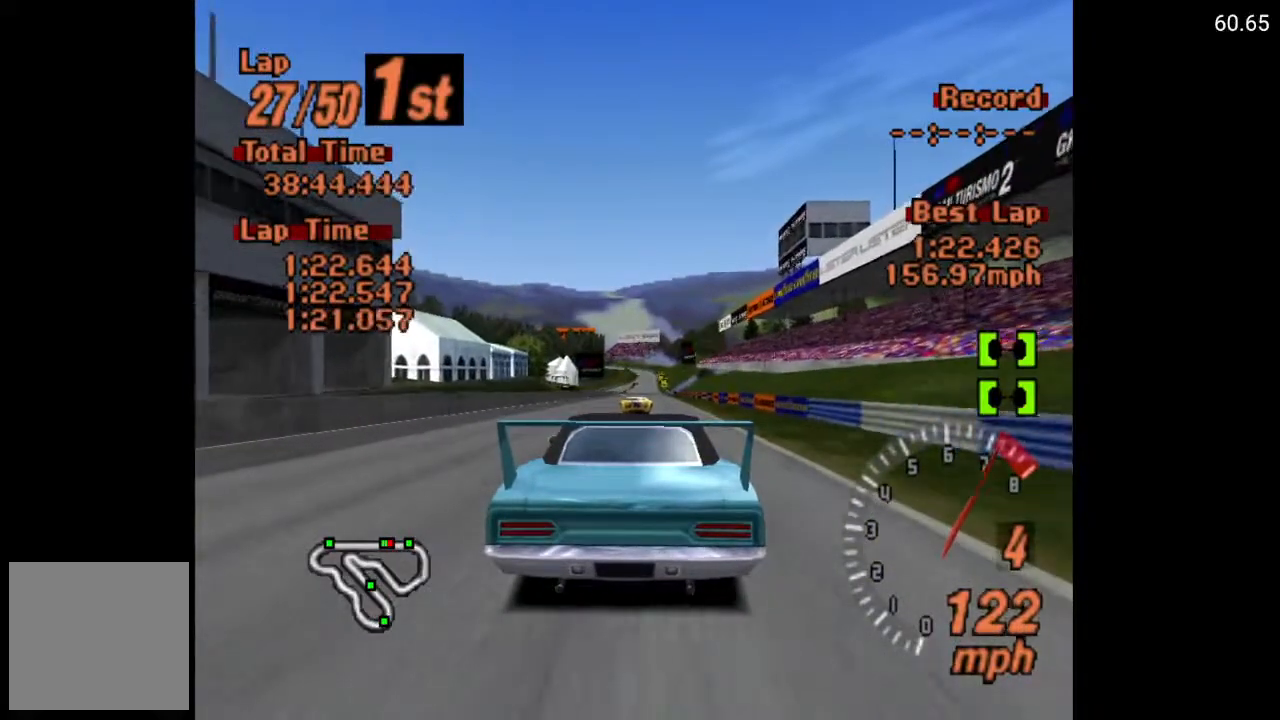
{"buttons": ["A"], "left_stick": "center", "right_stick": "center", "events": [[133, "R2", "down"], [267, "R2", "up"]]}
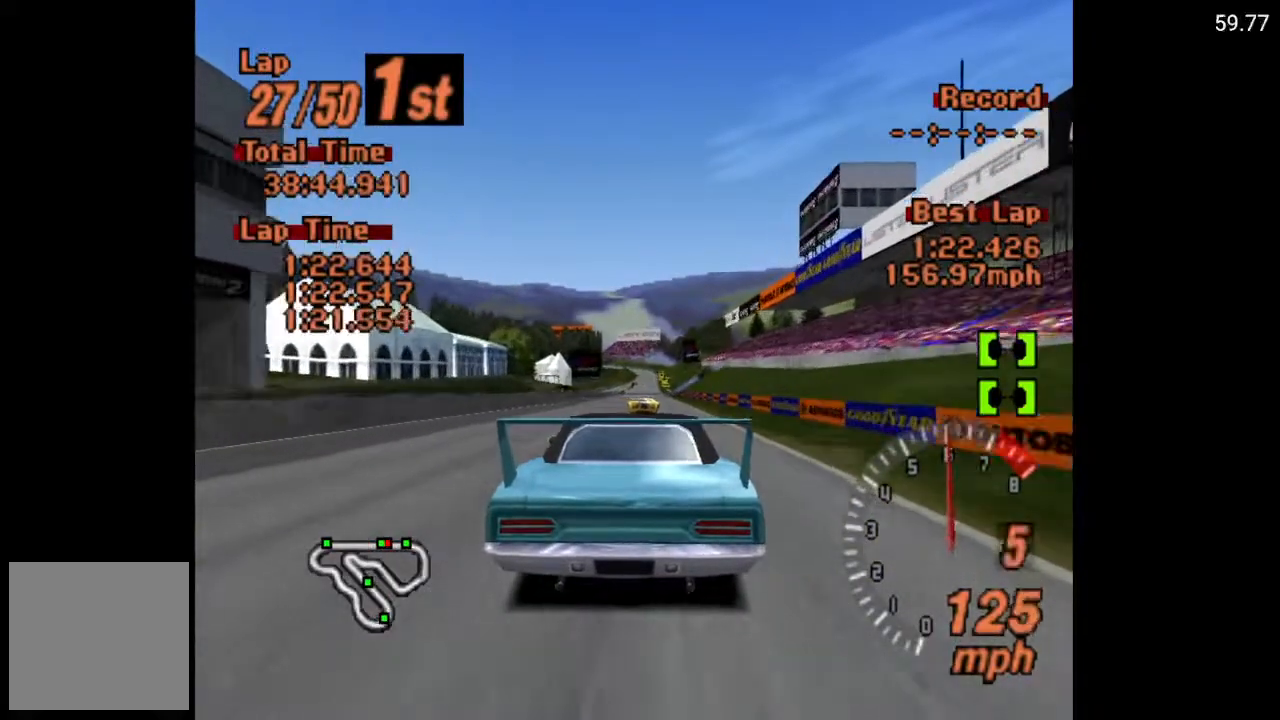
{"buttons": ["A"], "left_stick": "center", "right_stick": "center", "events": [[317, "DPAD_RIGHT", "down"], [400, "DPAD_RIGHT", "up"]]}
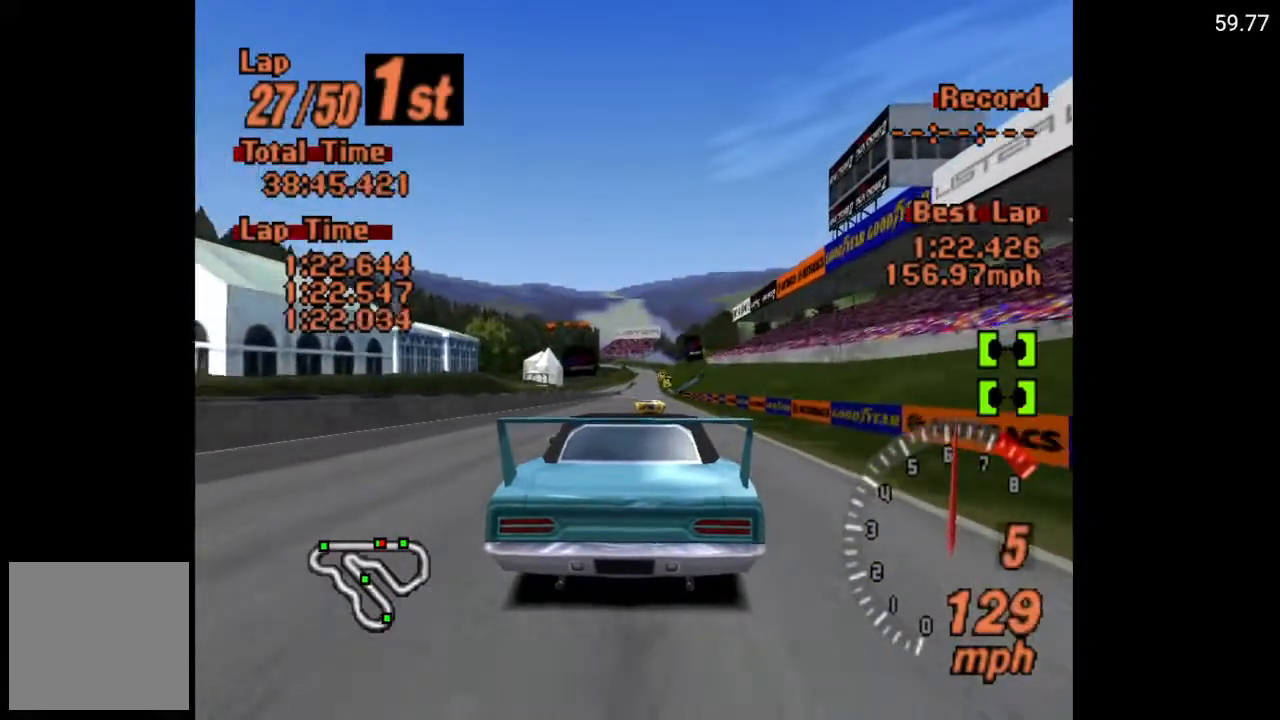
{"buttons": ["A"], "left_stick": "center", "right_stick": "center", "events": []}
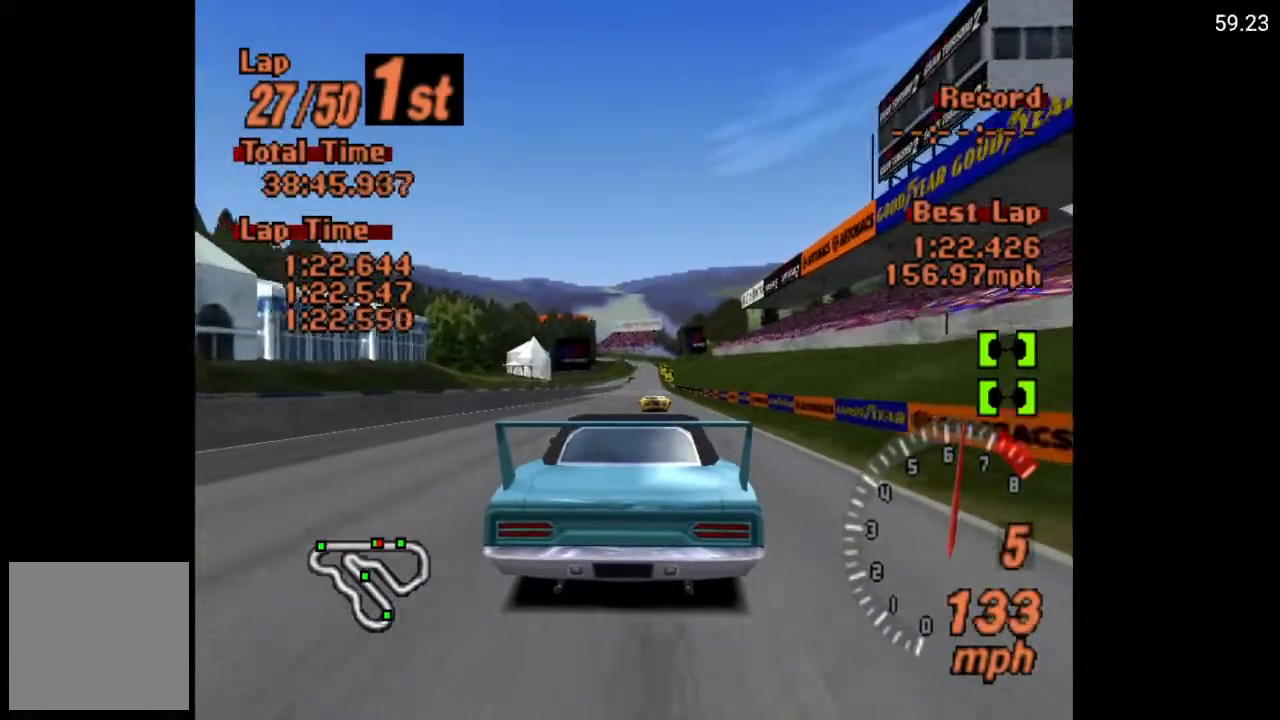
{"buttons": ["A"], "left_stick": "center", "right_stick": "center", "events": [[283, "DPAD_RIGHT", "down"], [350, "DPAD_RIGHT", "up"]]}